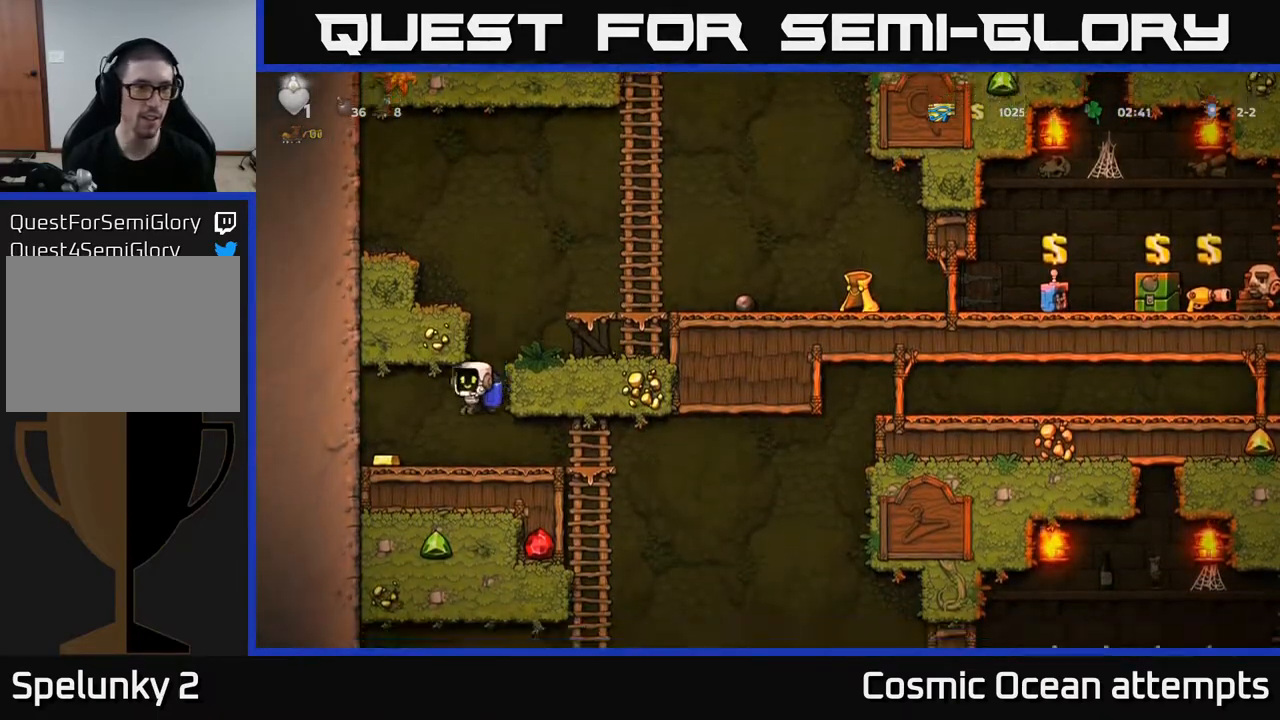
Gameplay with a controller (Xbox layout); each line is a JSON object with the inputs held at the frame after it. "events" lists button and stick changes between this image and that frame as [ms after this image, input, new state], when the widget could be followed in between. Not read: left_stick.
{"buttons": ["DPAD_RIGHT"], "right_stick": "center", "events": [[200, "DPAD_LEFT", "up"], [233, "DPAD_RIGHT", "down"]]}
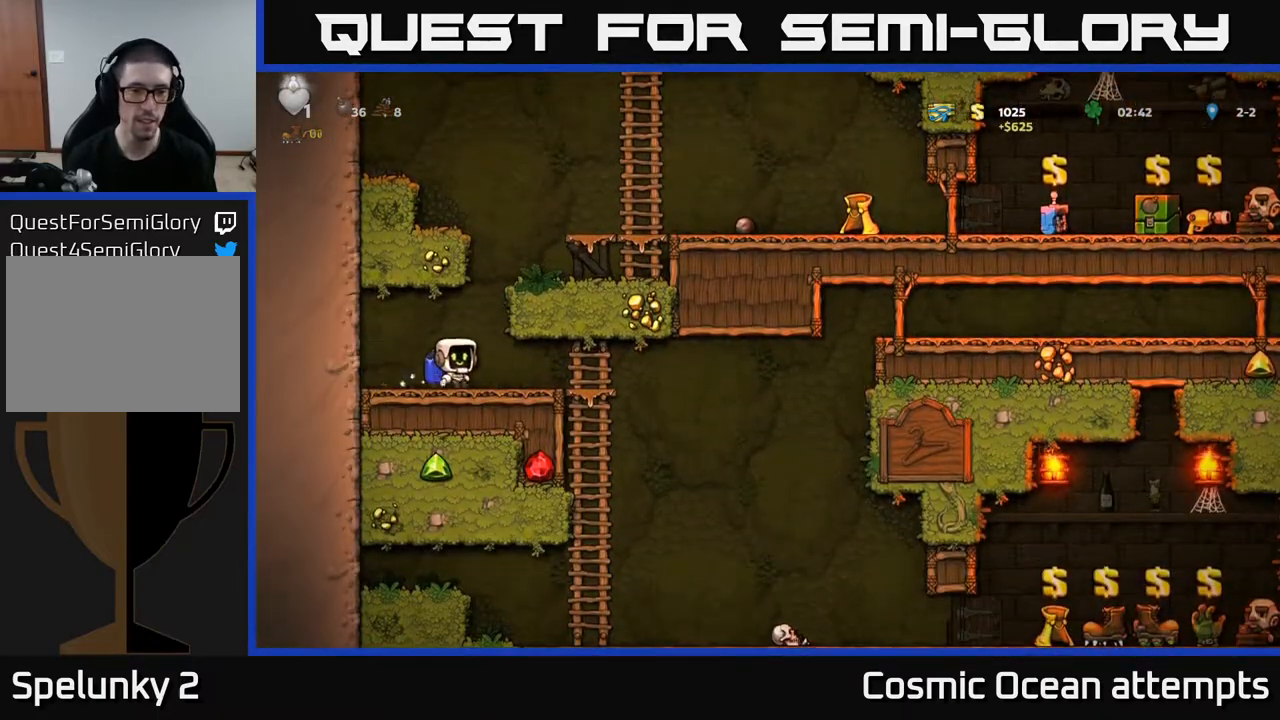
{"buttons": [], "right_stick": "center", "events": [[250, "DPAD_DOWN", "down"], [250, "DPAD_RIGHT", "up"], [317, "A", "down"], [417, "A", "up"], [417, "DPAD_DOWN", "up"]]}
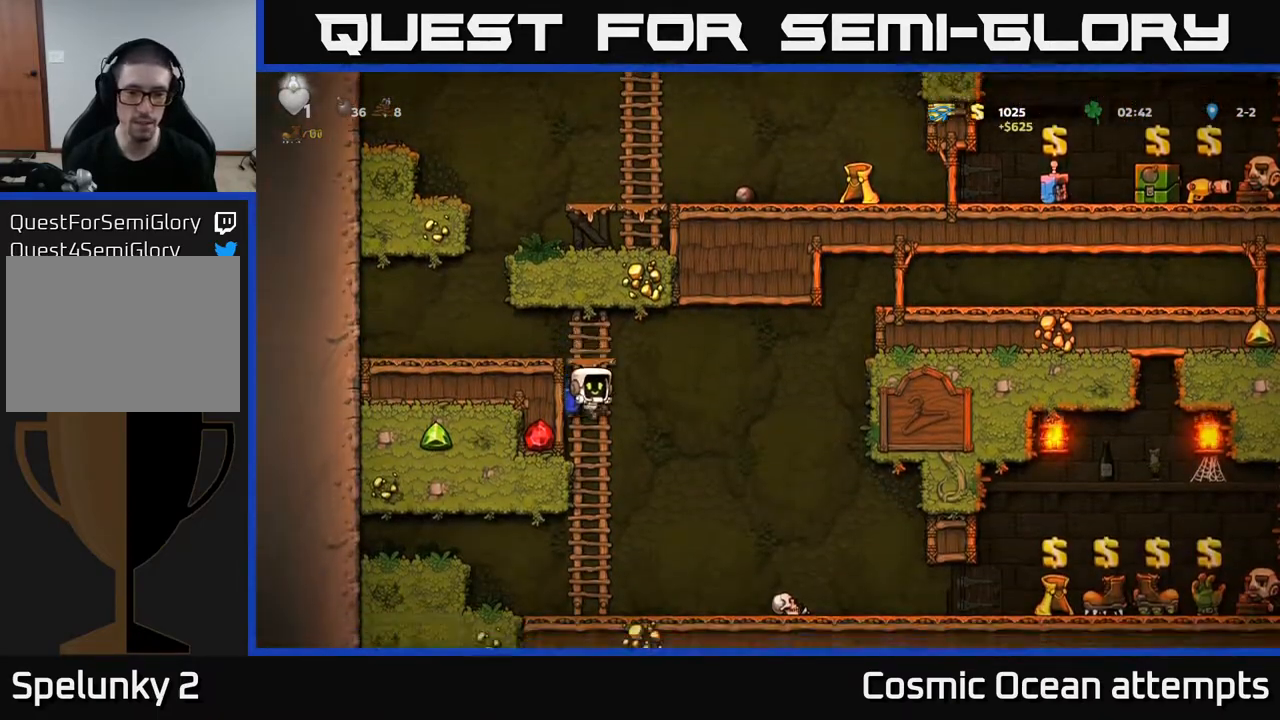
{"buttons": ["DPAD_RIGHT"], "right_stick": "center", "events": [[150, "A", "down"], [183, "DPAD_RIGHT", "down"], [300, "A", "up"]]}
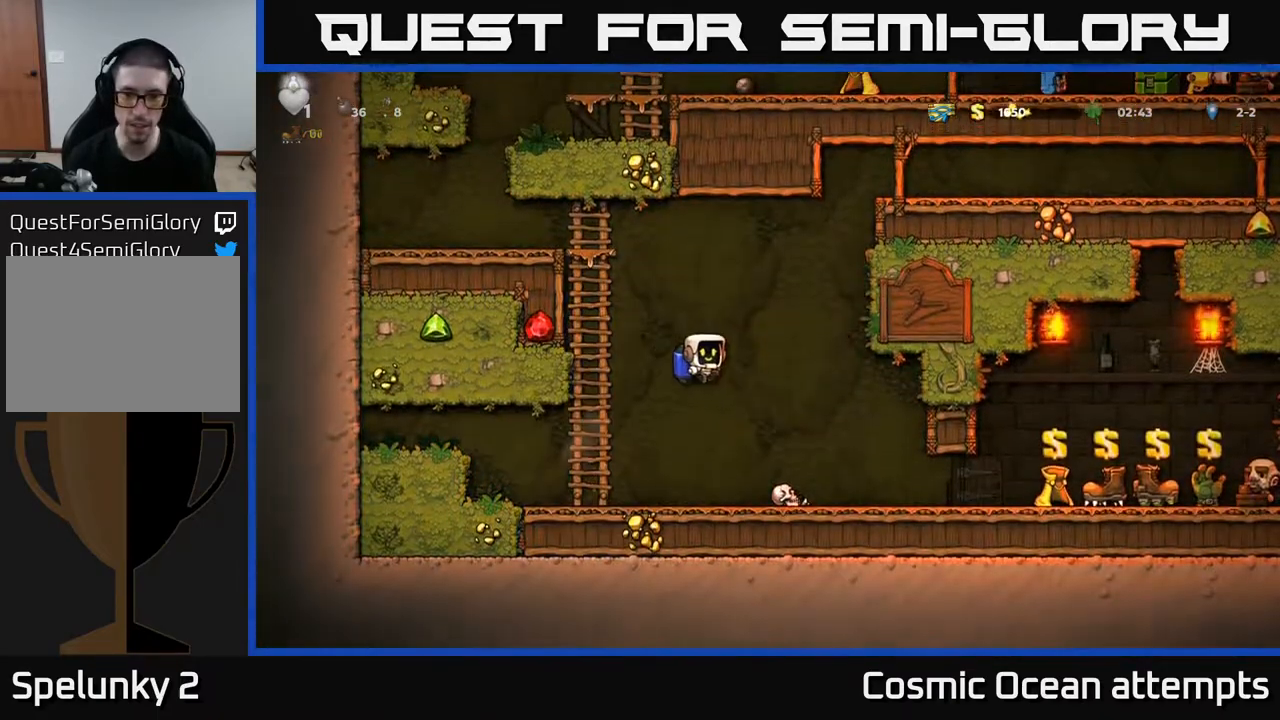
{"buttons": [], "right_stick": "center", "events": [[17, "DPAD_RIGHT", "up"], [183, "DPAD_RIGHT", "down"], [250, "A", "down"], [333, "DPAD_RIGHT", "up"], [383, "A", "up"]]}
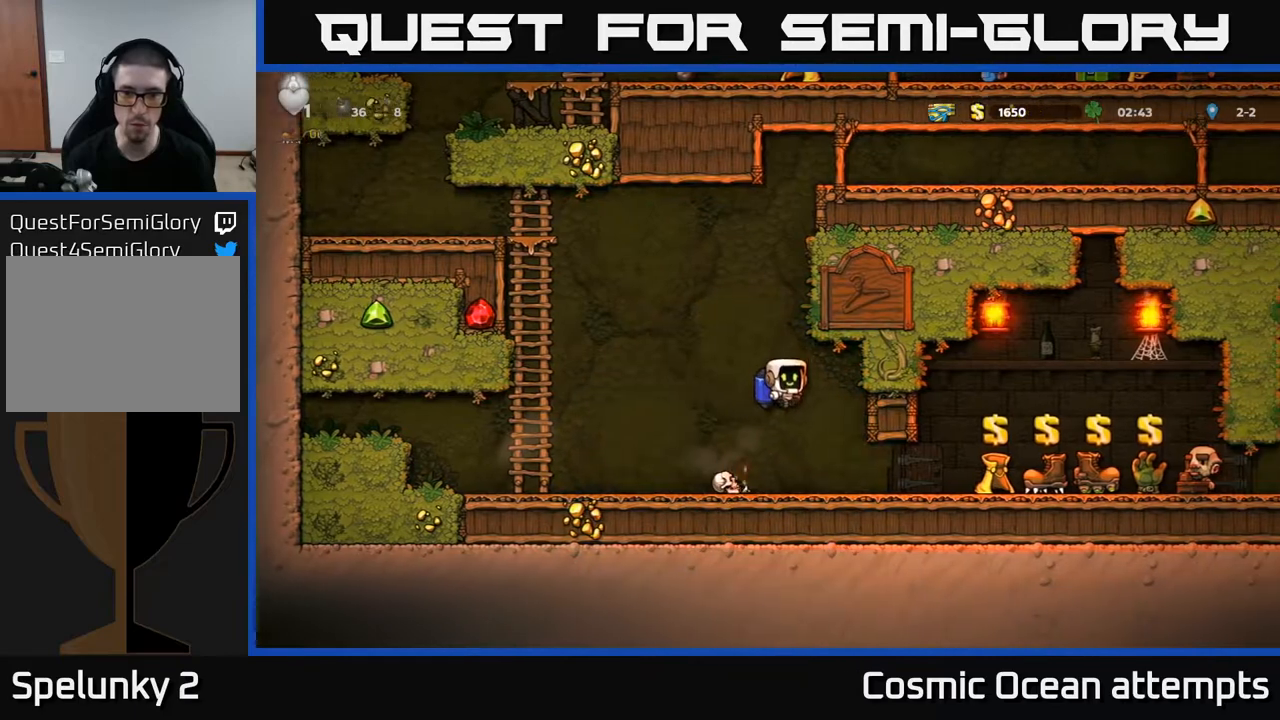
{"buttons": ["DPAD_RIGHT"], "right_stick": "center", "events": [[83, "DPAD_RIGHT", "down"]]}
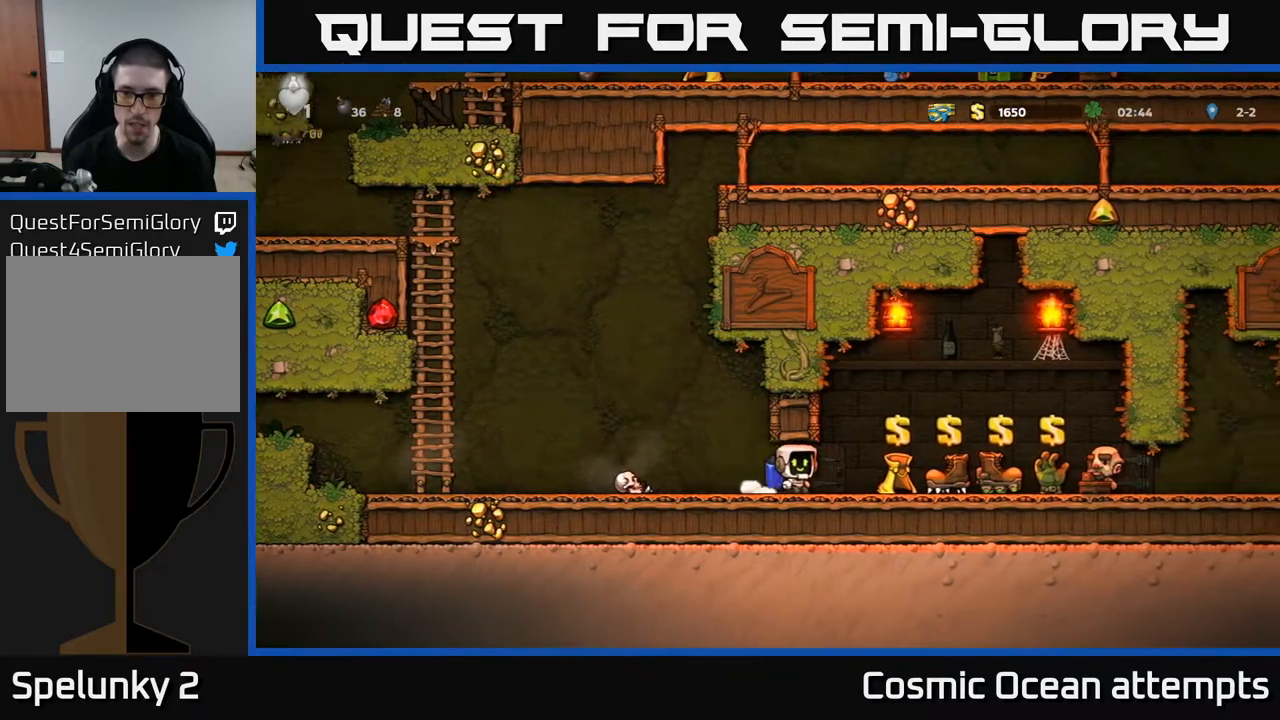
{"buttons": ["DPAD_RIGHT"], "right_stick": "center", "events": []}
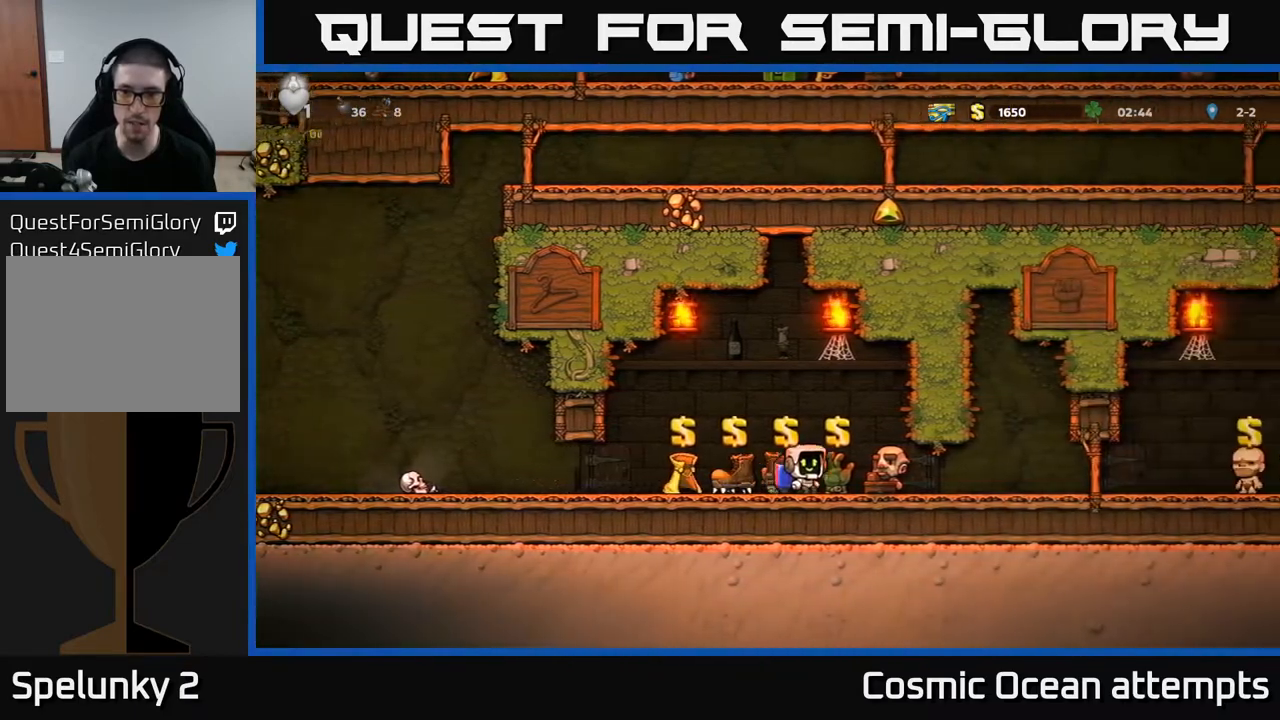
{"buttons": ["DPAD_RIGHT"], "right_stick": "center", "events": []}
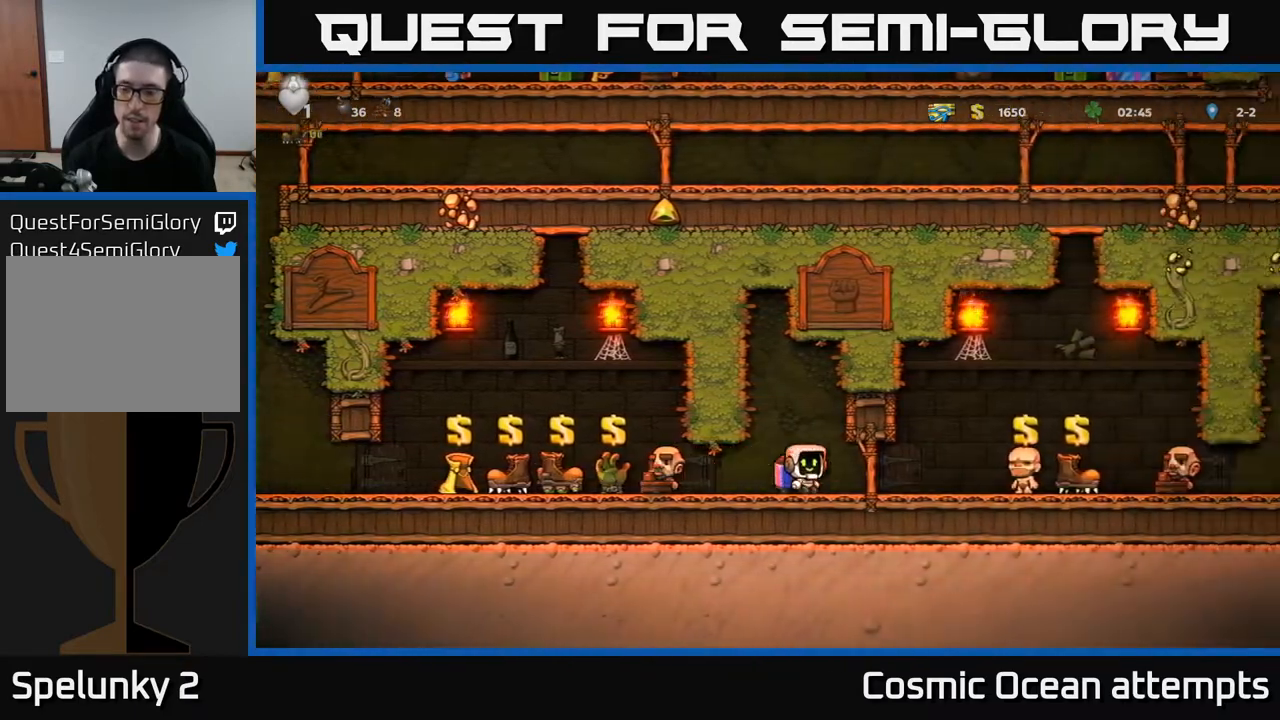
{"buttons": ["DPAD_RIGHT"], "right_stick": "center", "events": []}
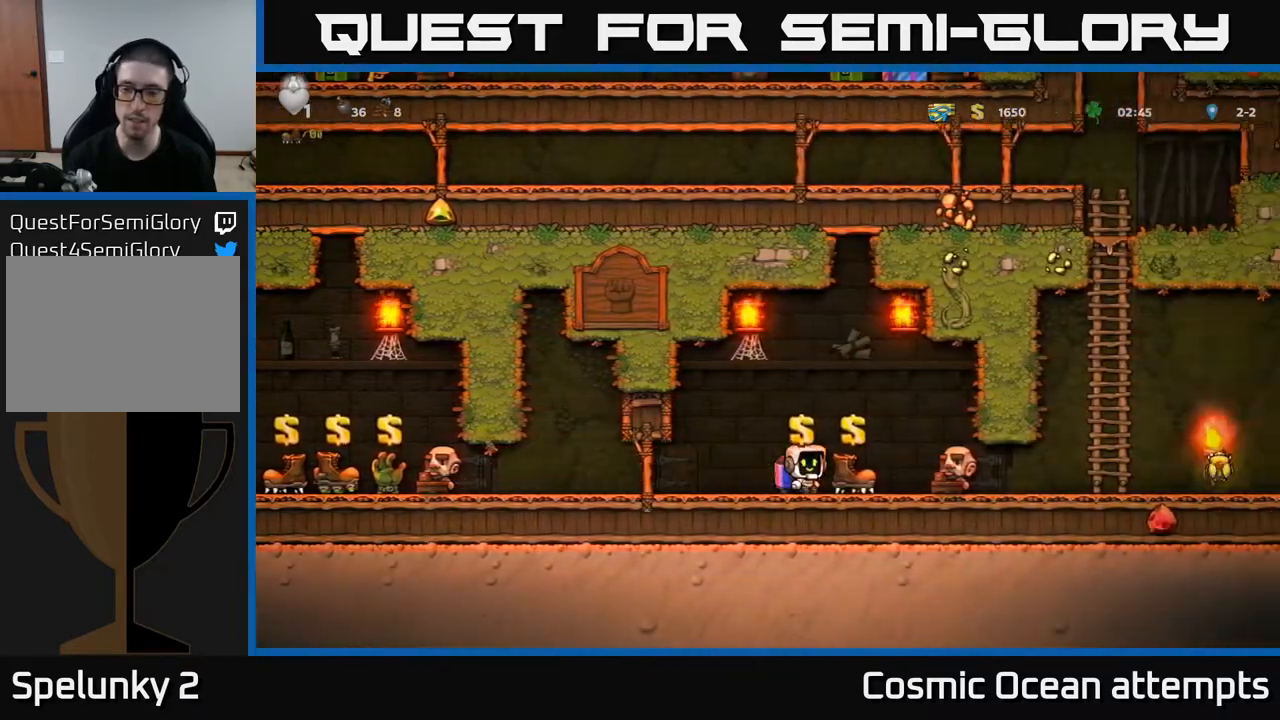
{"buttons": ["DPAD_RIGHT"], "right_stick": "center", "events": []}
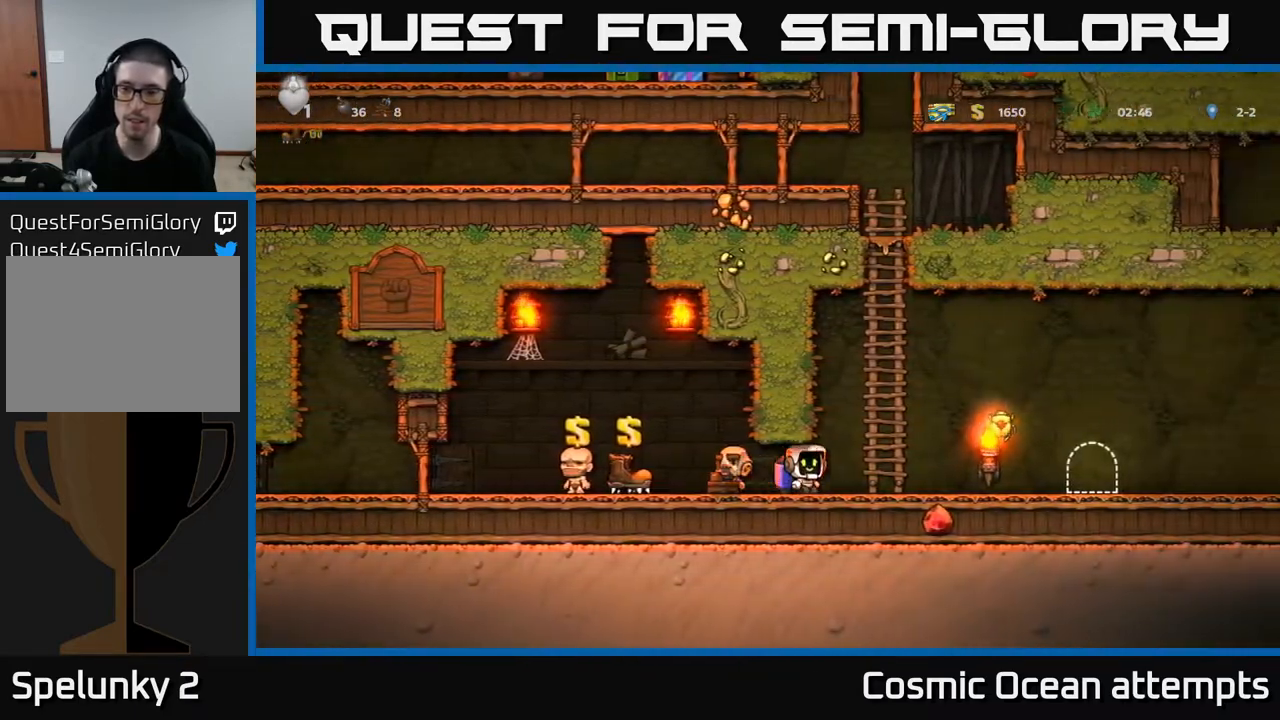
{"buttons": ["A", "DPAD_RIGHT"], "right_stick": "center", "events": [[150, "A", "down"], [250, "A", "up"], [417, "A", "down"]]}
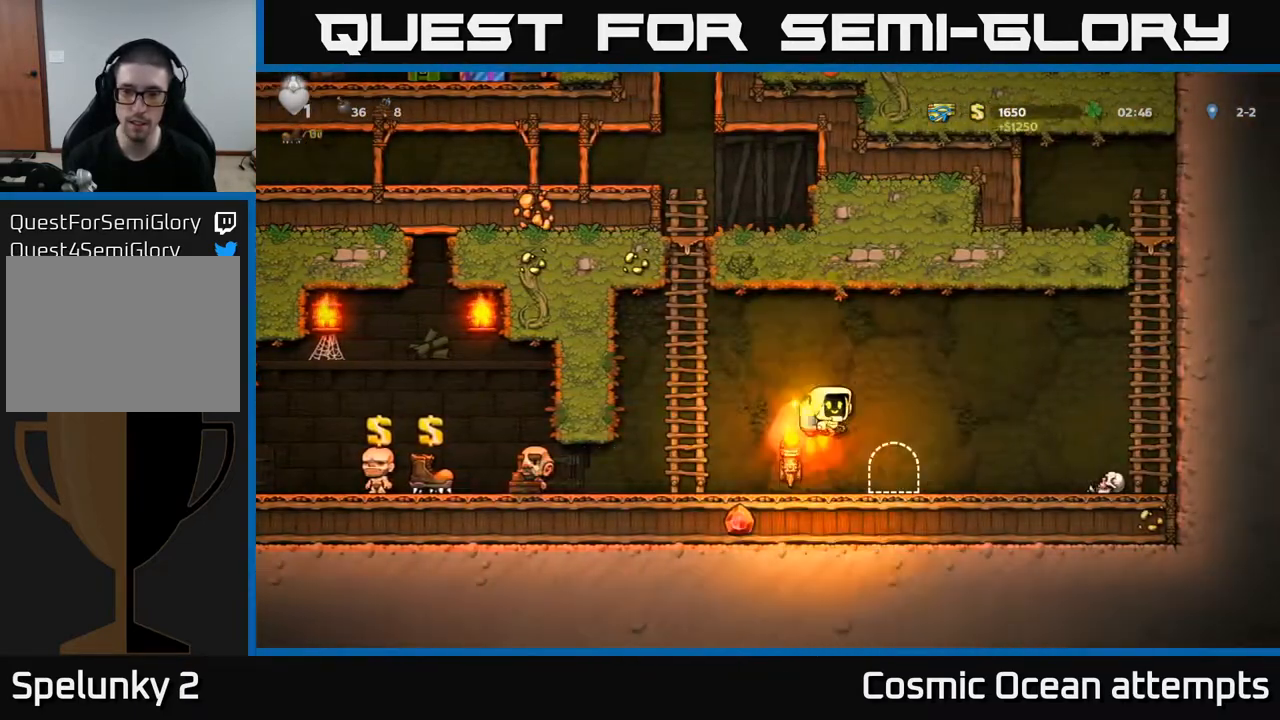
{"buttons": ["DPAD_LEFT"], "right_stick": "center", "events": [[50, "A", "up"], [133, "DPAD_RIGHT", "up"], [200, "DPAD_LEFT", "down"], [267, "A", "down"], [383, "A", "up"]]}
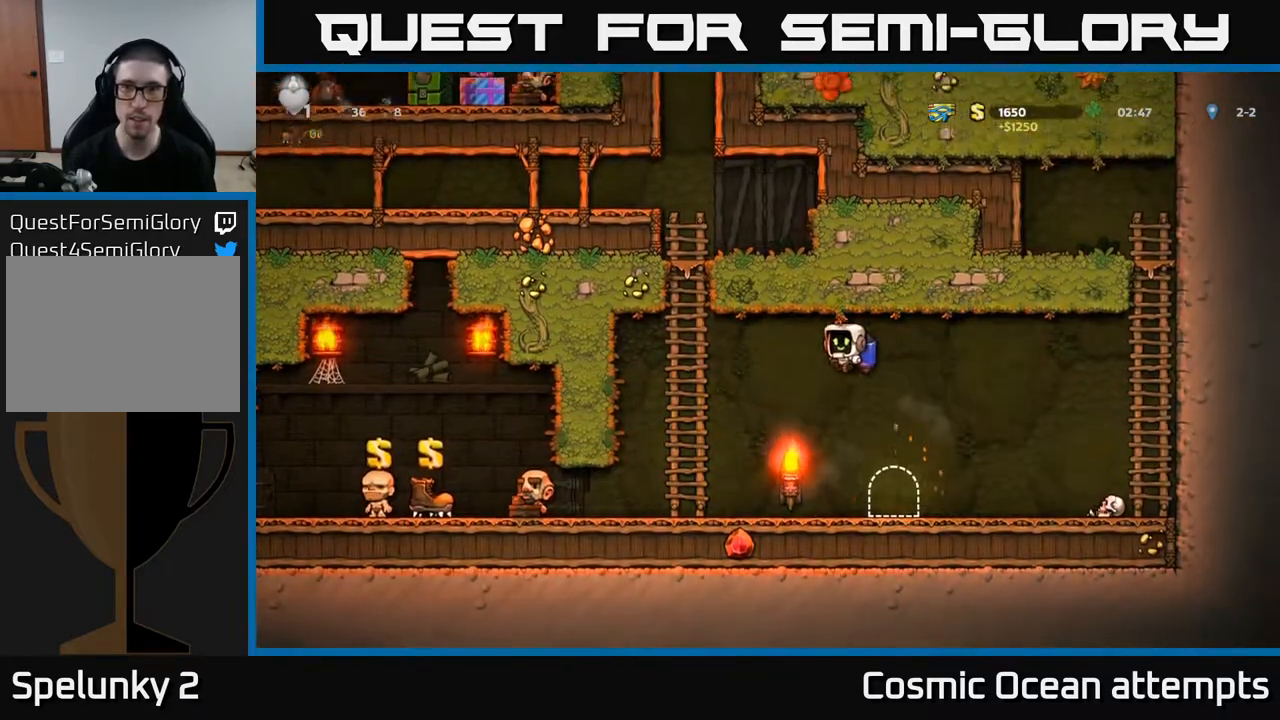
{"buttons": ["DPAD_UP"], "right_stick": "center", "events": [[100, "A", "down"], [250, "A", "up"], [283, "DPAD_UP", "down"], [300, "DPAD_LEFT", "up"]]}
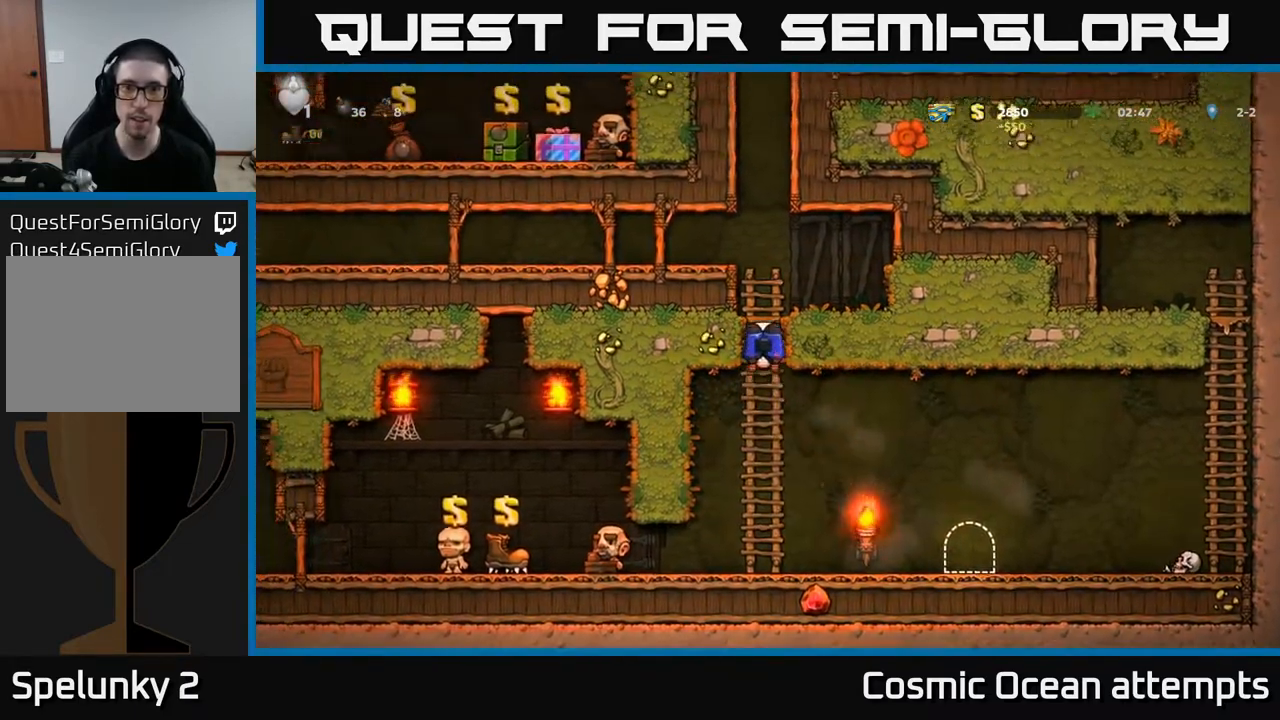
{"buttons": [], "right_stick": "center", "events": [[267, "A", "down"], [333, "DPAD_UP", "up"], [400, "A", "up"]]}
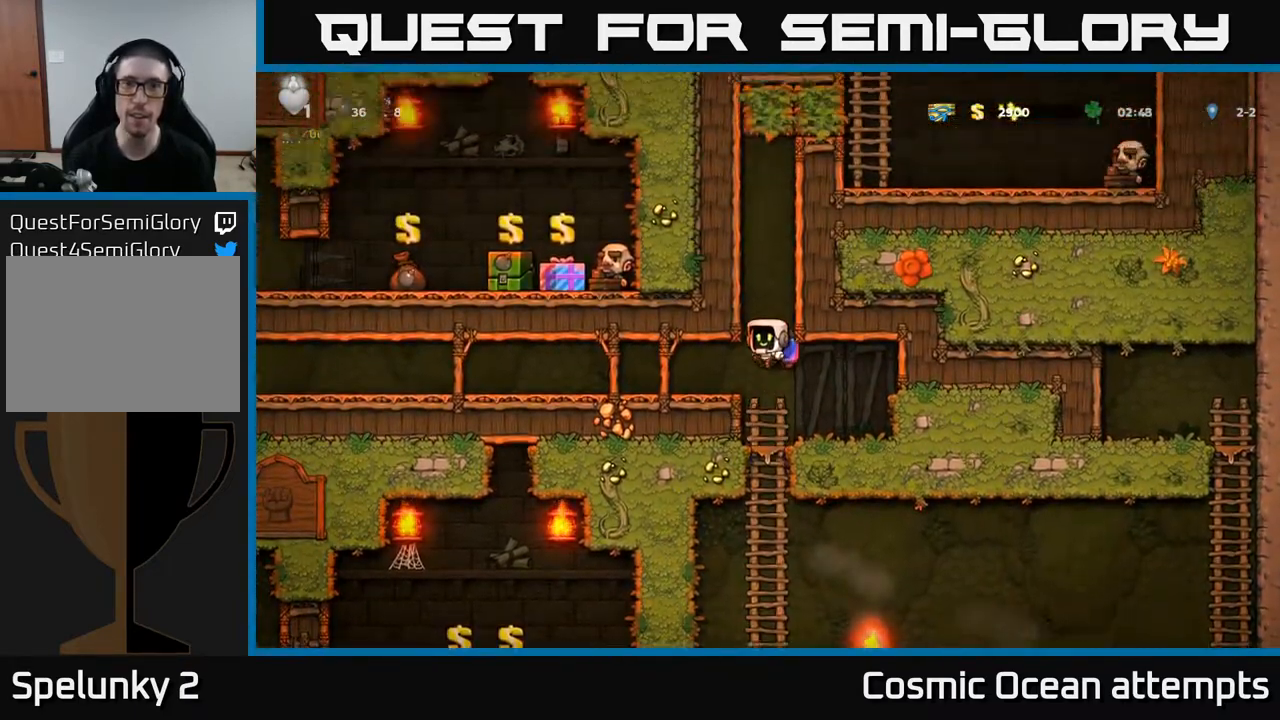
{"buttons": ["A", "DPAD_LEFT"], "right_stick": "center", "events": [[33, "DPAD_LEFT", "down"], [467, "A", "down"]]}
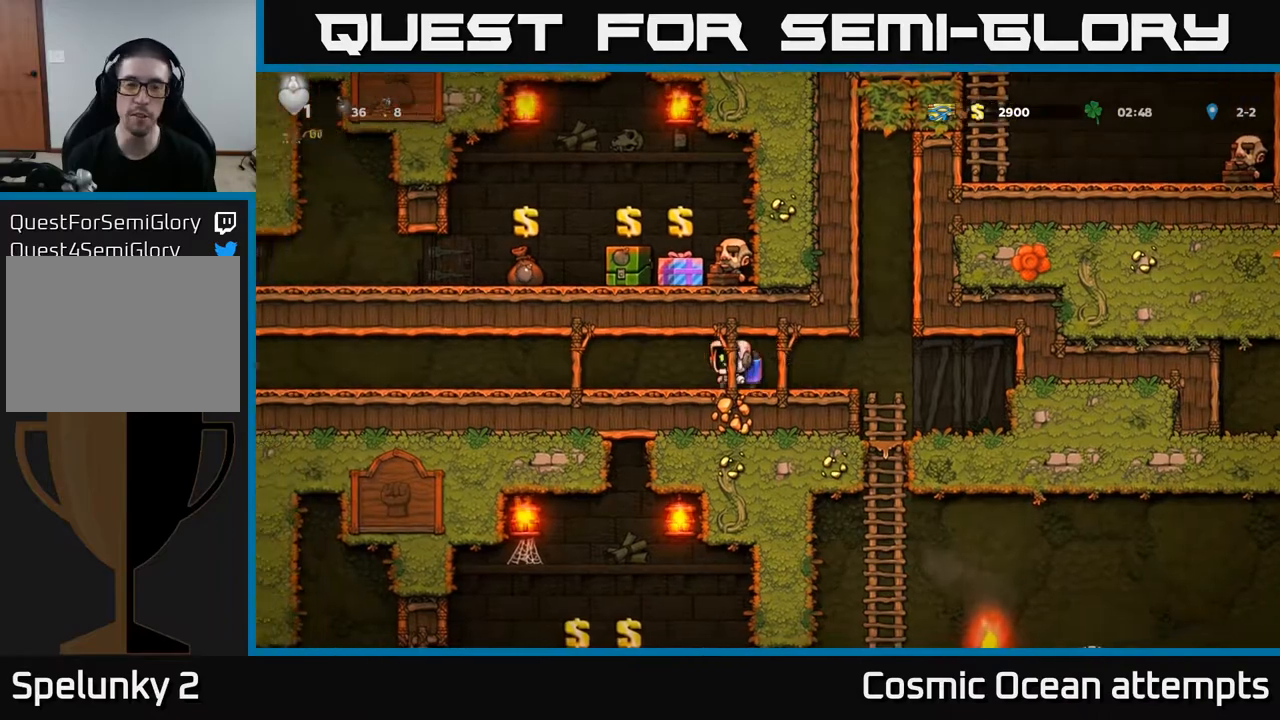
{"buttons": ["DPAD_LEFT"], "right_stick": "center", "events": [[67, "A", "up"], [183, "A", "down"], [300, "A", "up"], [383, "A", "down"], [483, "A", "up"]]}
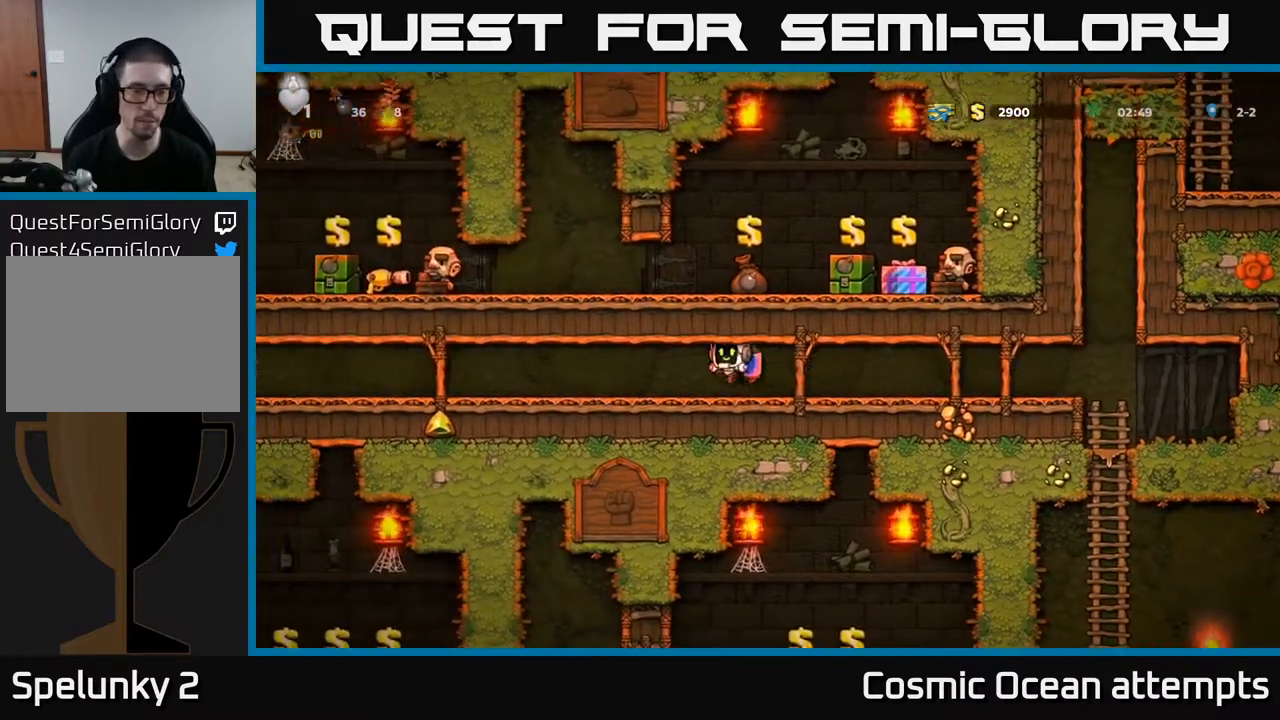
{"buttons": ["DPAD_LEFT"], "right_stick": "center", "events": []}
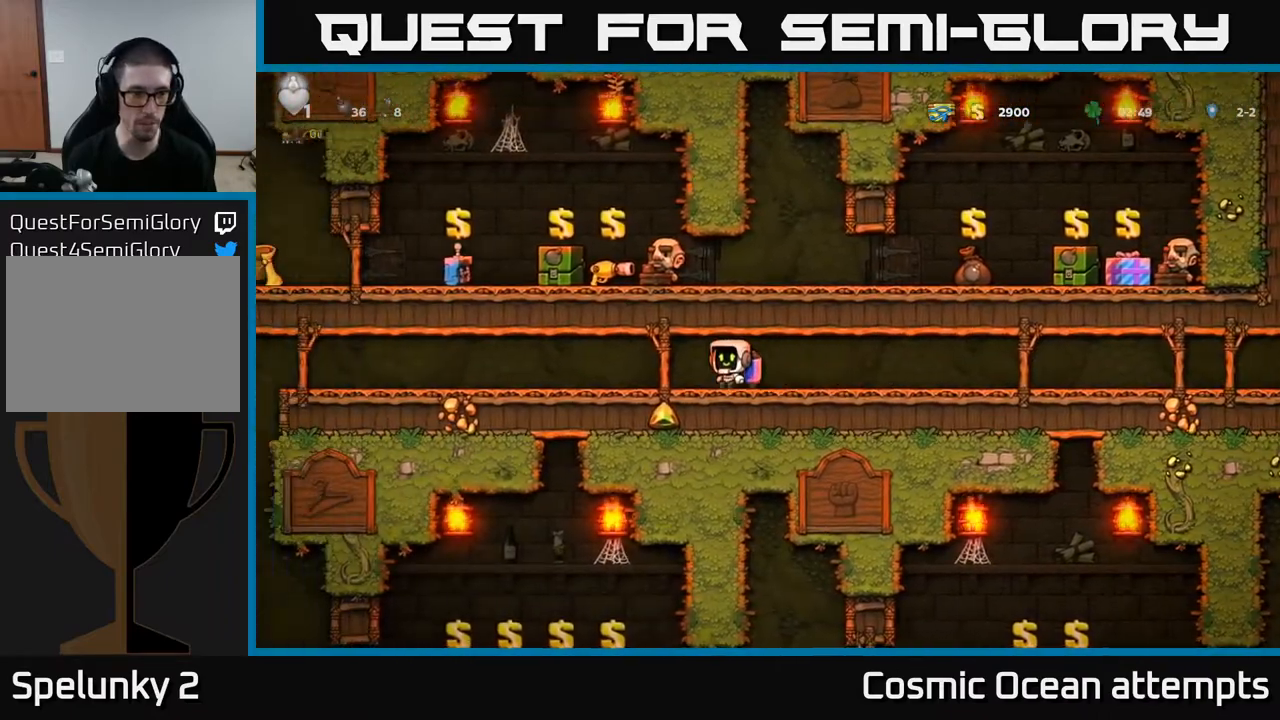
{"buttons": ["DPAD_LEFT"], "right_stick": "center", "events": []}
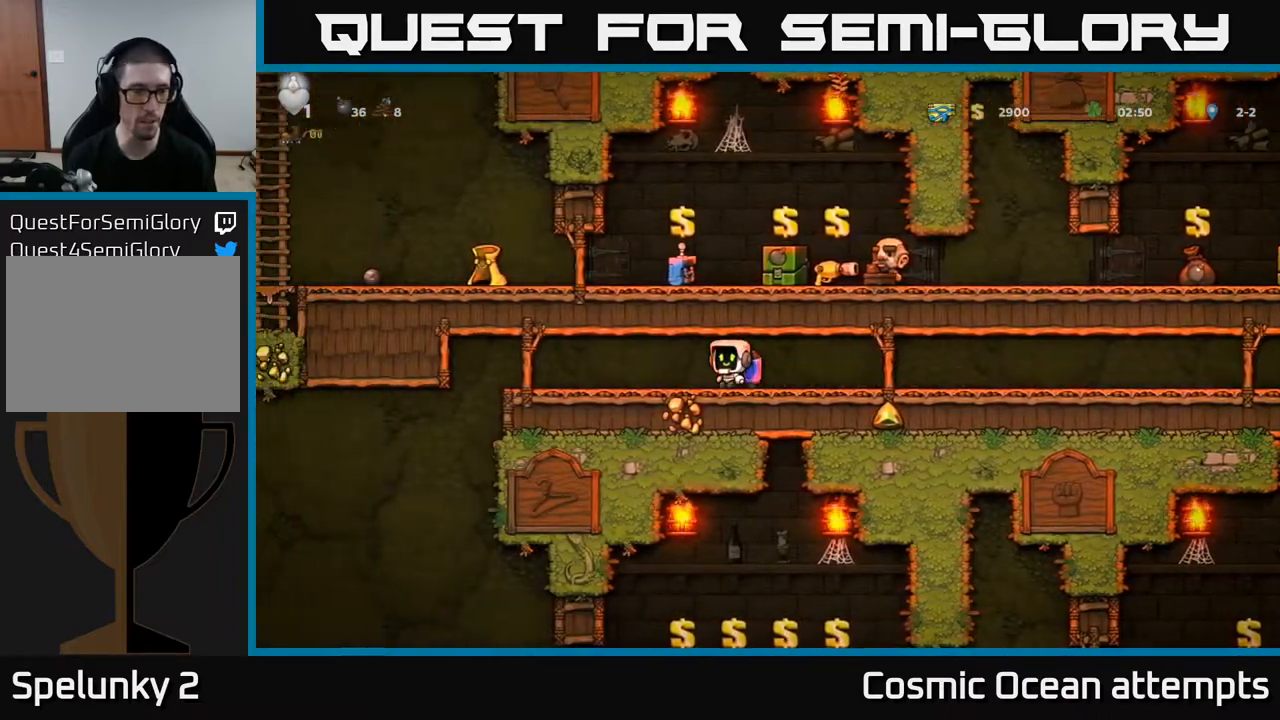
{"buttons": ["DPAD_LEFT"], "right_stick": "center", "events": []}
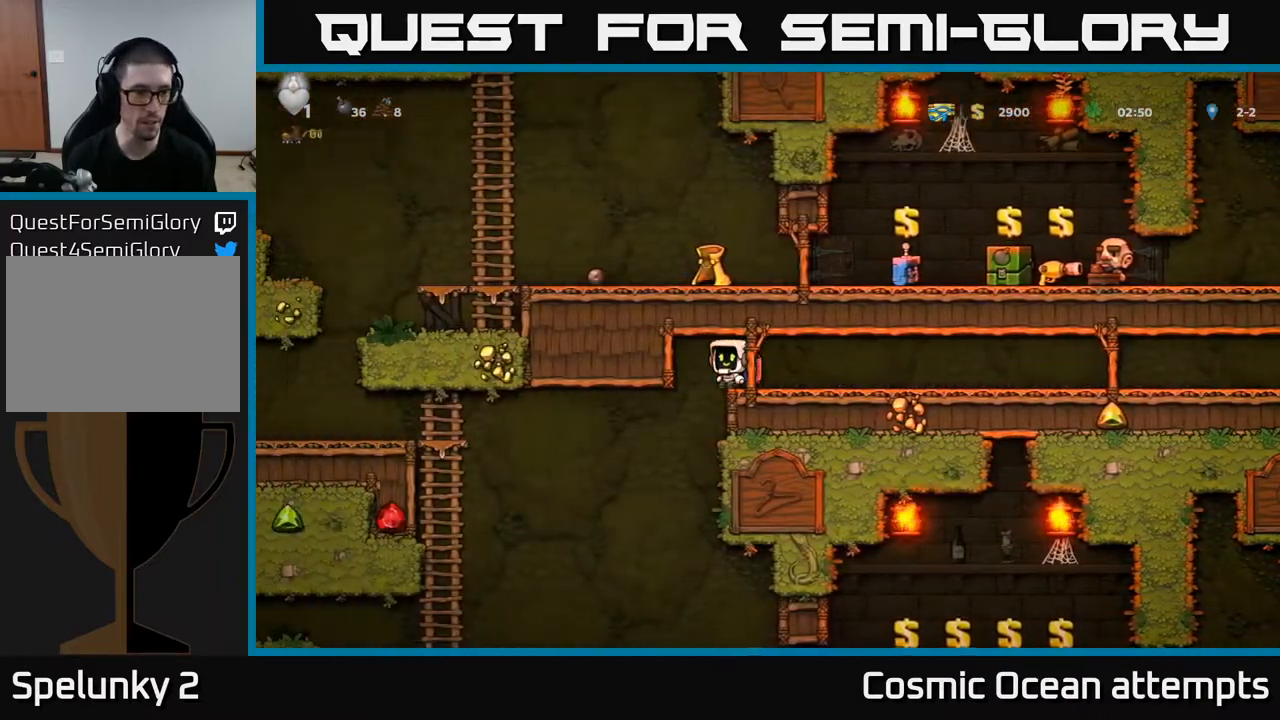
{"buttons": ["DPAD_LEFT"], "right_stick": "center", "events": [[33, "DPAD_LEFT", "up"], [150, "DPAD_LEFT", "down"], [400, "A", "down"], [500, "A", "up"]]}
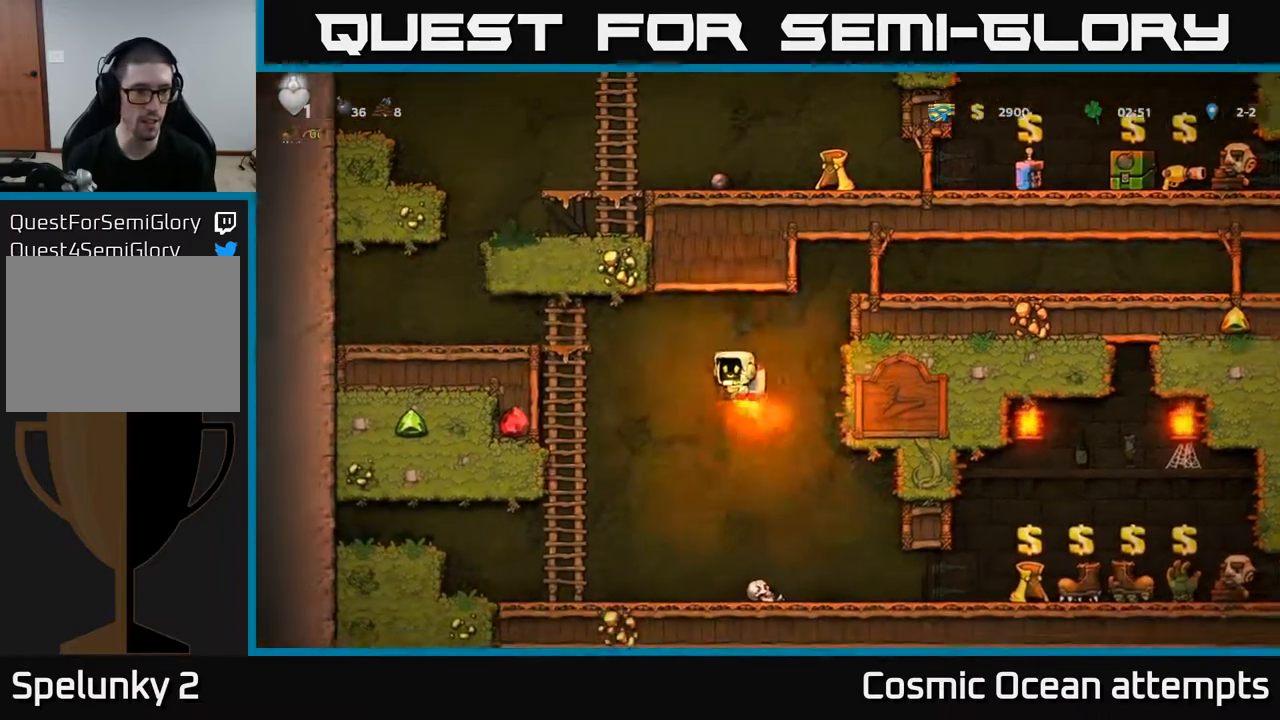
{"buttons": ["DPAD_LEFT"], "right_stick": "center", "events": [[50, "A", "down"], [200, "A", "up"]]}
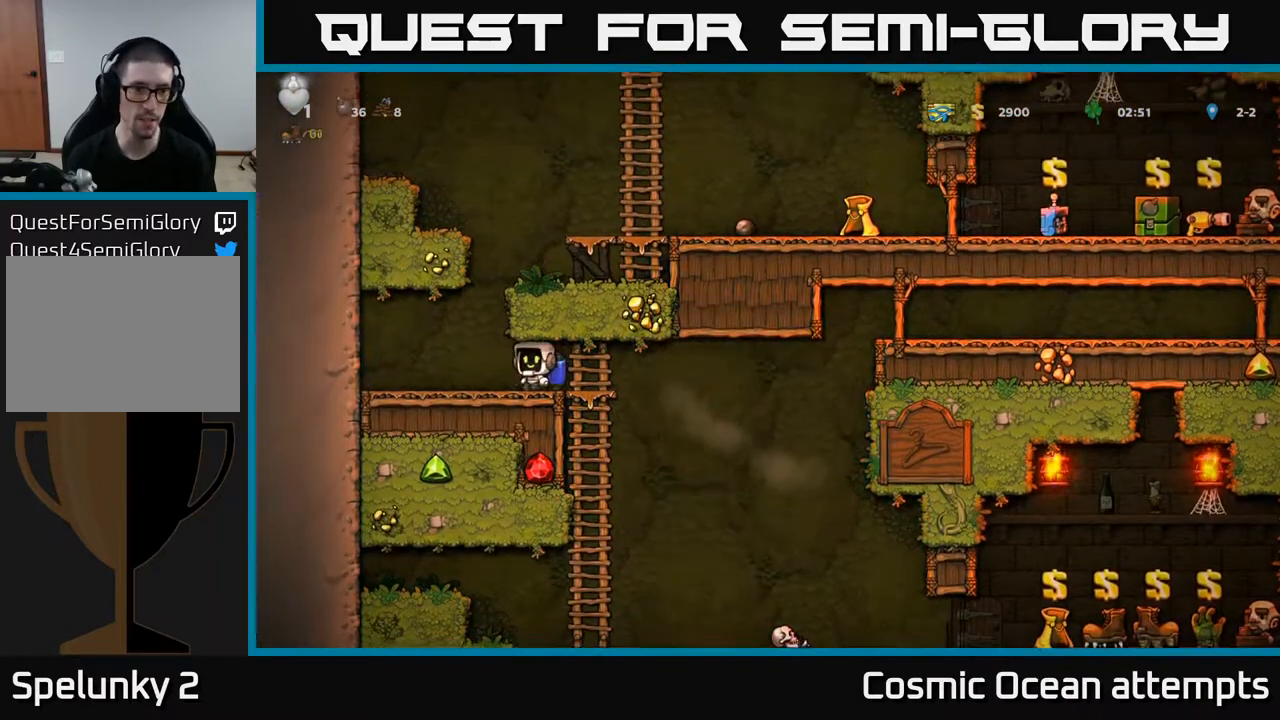
{"buttons": ["A", "DPAD_RIGHT"], "right_stick": "center", "events": [[100, "A", "down"], [133, "DPAD_LEFT", "up"], [183, "A", "up"], [183, "DPAD_RIGHT", "down"], [250, "A", "down"]]}
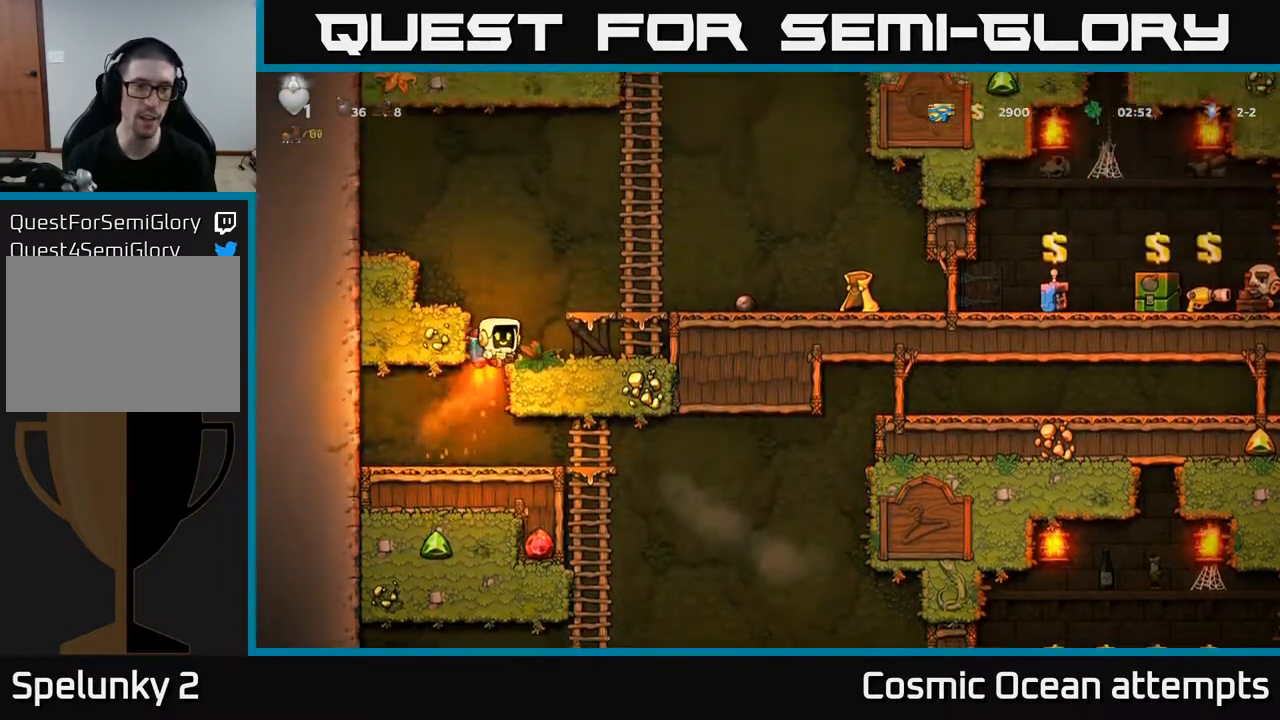
{"buttons": ["DPAD_UP"], "right_stick": "center", "events": [[233, "DPAD_UP", "down"], [283, "A", "up"], [333, "DPAD_RIGHT", "up"]]}
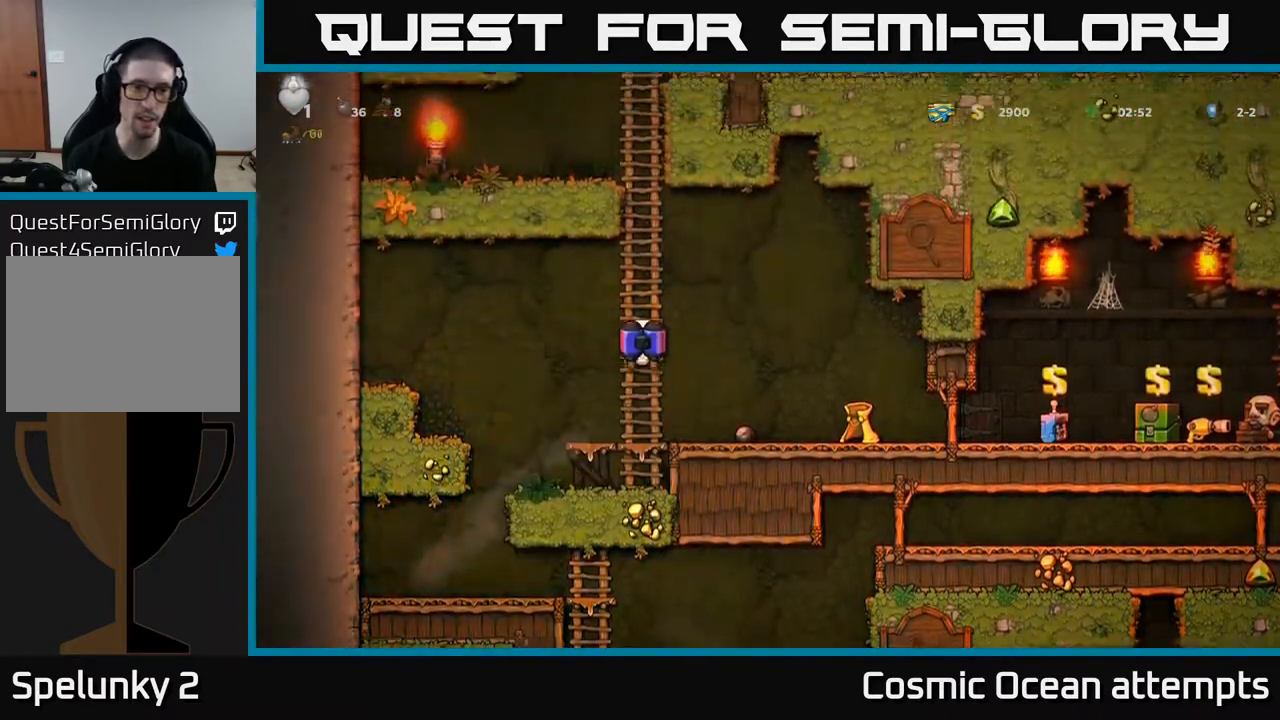
{"buttons": ["DPAD_UP"], "right_stick": "center", "events": [[217, "A", "down"], [383, "A", "up"]]}
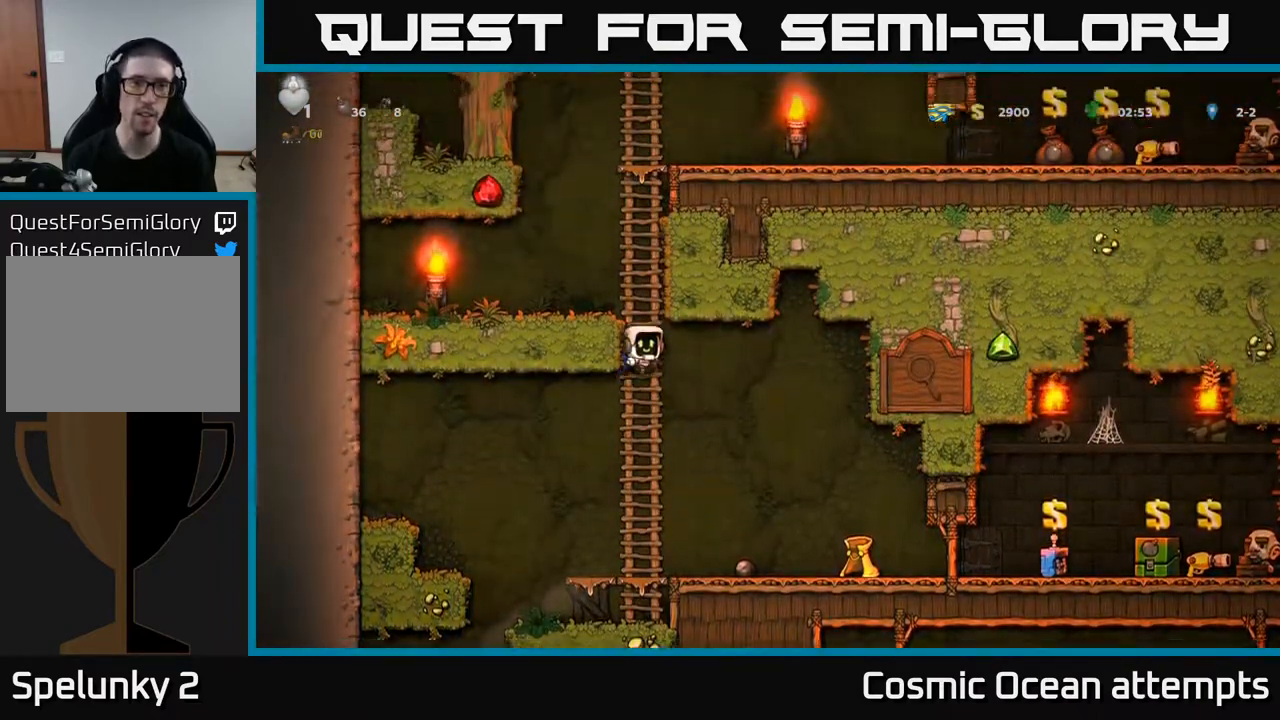
{"buttons": ["A", "DPAD_UP"], "right_stick": "center", "events": [[17, "A", "down"], [183, "A", "up"], [350, "A", "down"]]}
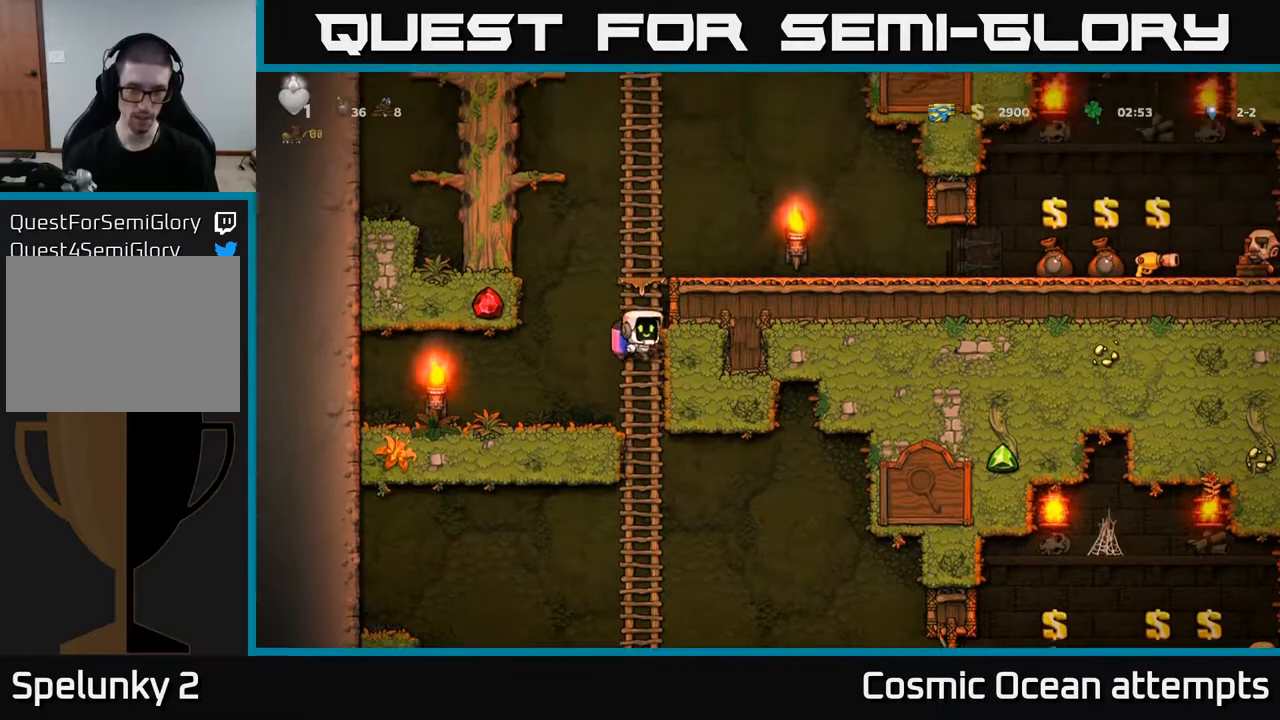
{"buttons": ["DPAD_RIGHT"], "right_stick": "center", "events": [[33, "A", "up"], [283, "A", "down"], [367, "DPAD_RIGHT", "down"], [367, "DPAD_UP", "up"], [467, "A", "up"]]}
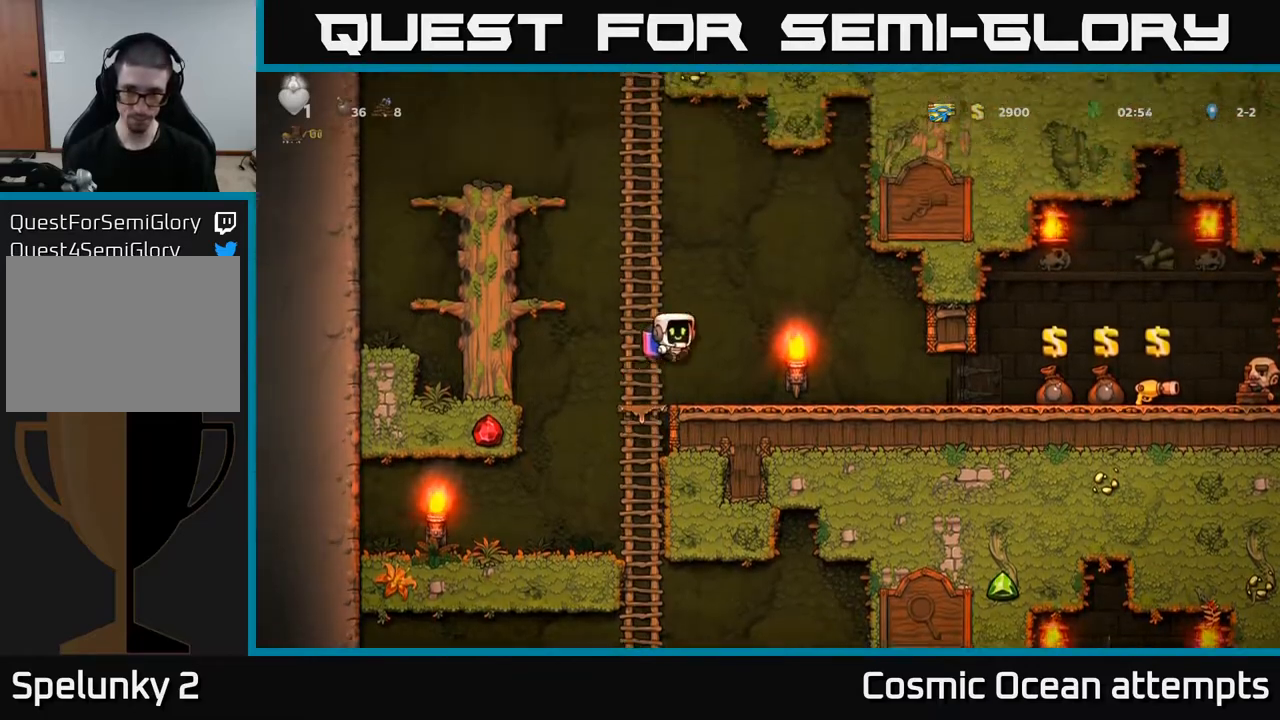
{"buttons": ["A", "DPAD_LEFT"], "right_stick": "center", "events": [[167, "DPAD_RIGHT", "up"], [400, "DPAD_LEFT", "down"], [417, "A", "down"]]}
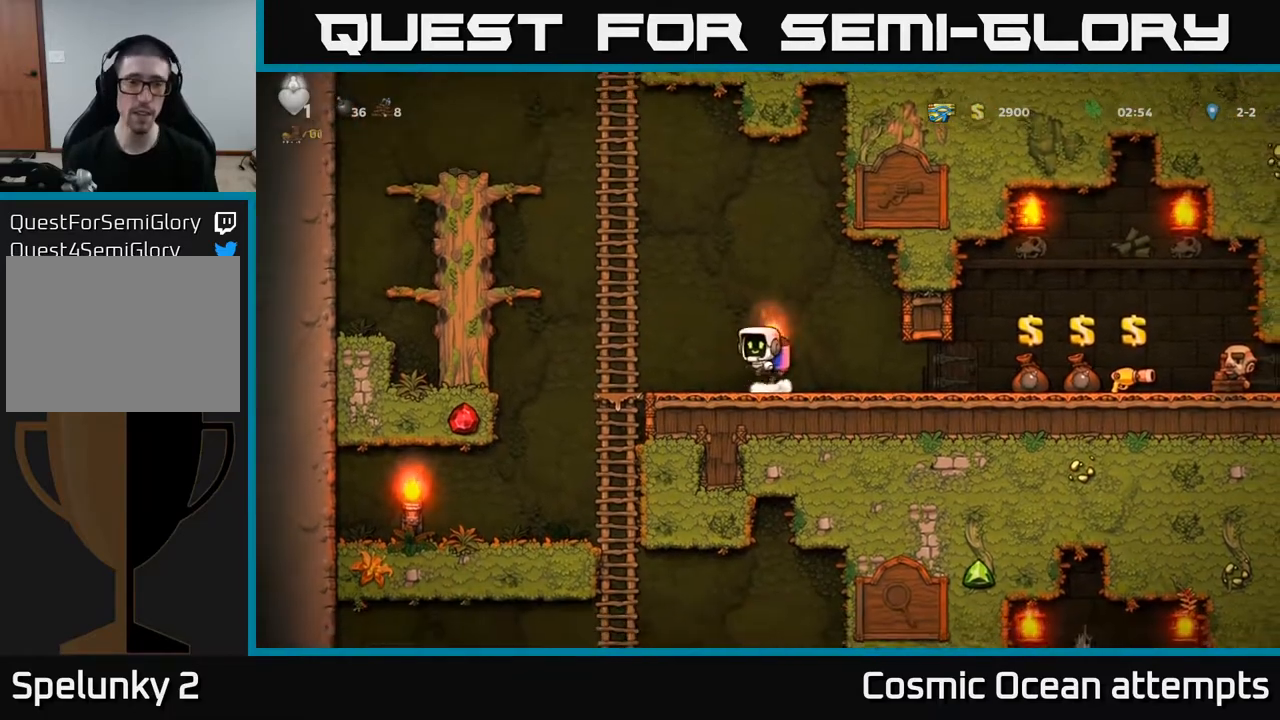
{"buttons": ["DPAD_UP"], "right_stick": "center", "events": [[17, "A", "up"], [67, "A", "down"], [217, "DPAD_UP", "down"], [233, "DPAD_LEFT", "up"], [300, "A", "up"]]}
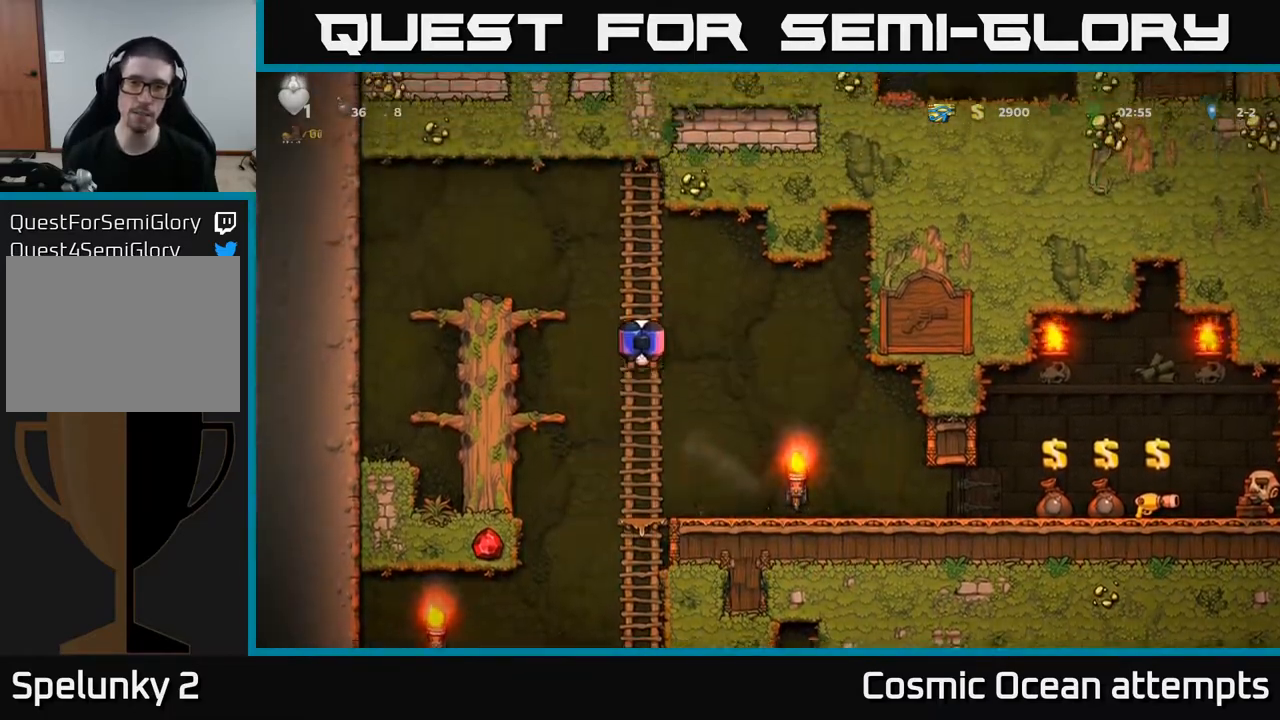
{"buttons": ["DPAD_RIGHT"], "right_stick": "center", "events": [[183, "DPAD_UP", "up"], [233, "DPAD_DOWN", "down"], [267, "A", "down"], [300, "DPAD_RIGHT", "down"], [367, "DPAD_DOWN", "up"], [400, "A", "up"]]}